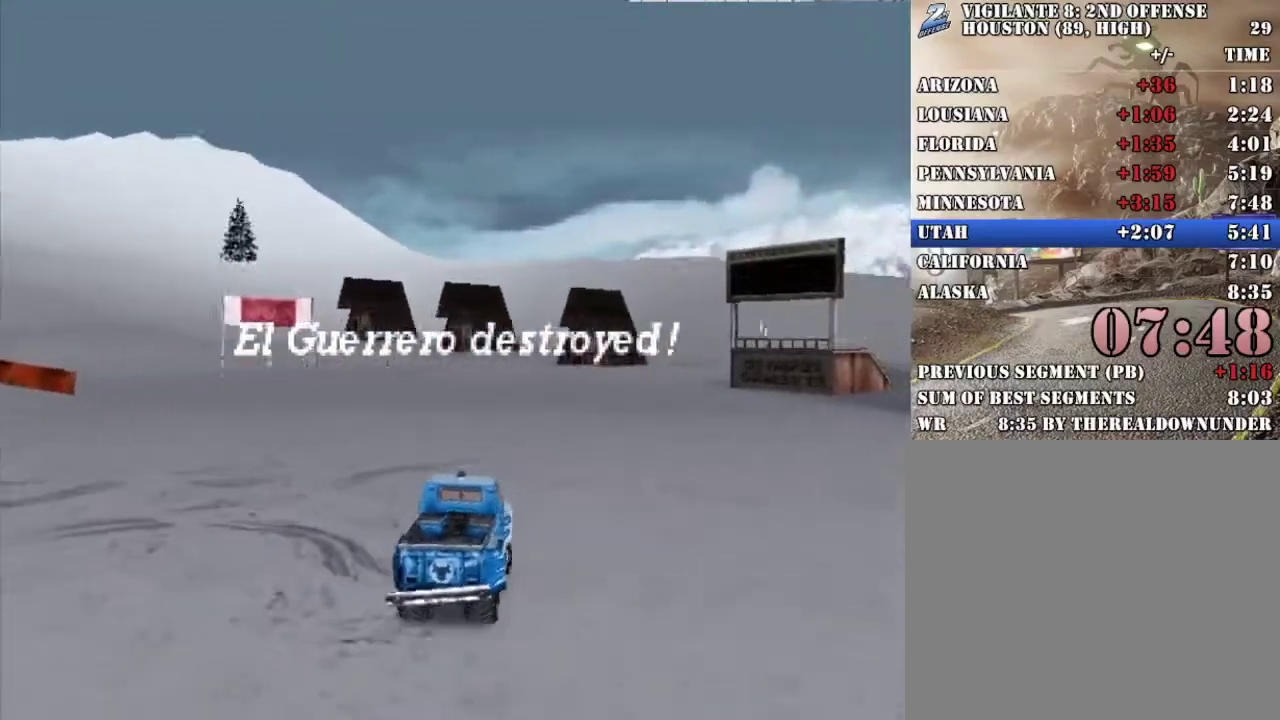
Gameplay with a controller (Xbox layout); each line is a JSON object with the inputs held at the frame after it. "events" lists button and stick changes between this image and that frame as [ms after this image, input, new state], when the widget could be followed in between.
{"buttons": ["X", "R2", "L3"], "left_stick": "left", "right_stick": "center"}
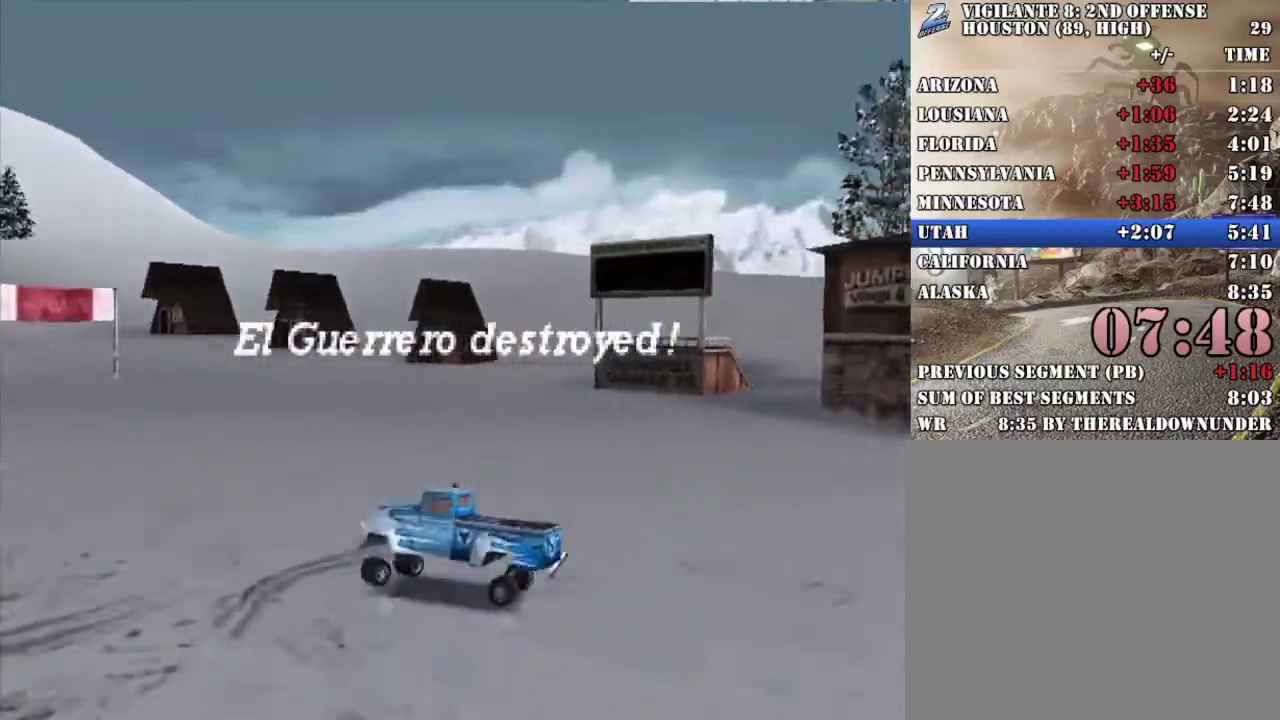
{"buttons": ["X", "R2"], "left_stick": "left", "right_stick": "center", "events": [[485, "L3", "up"]]}
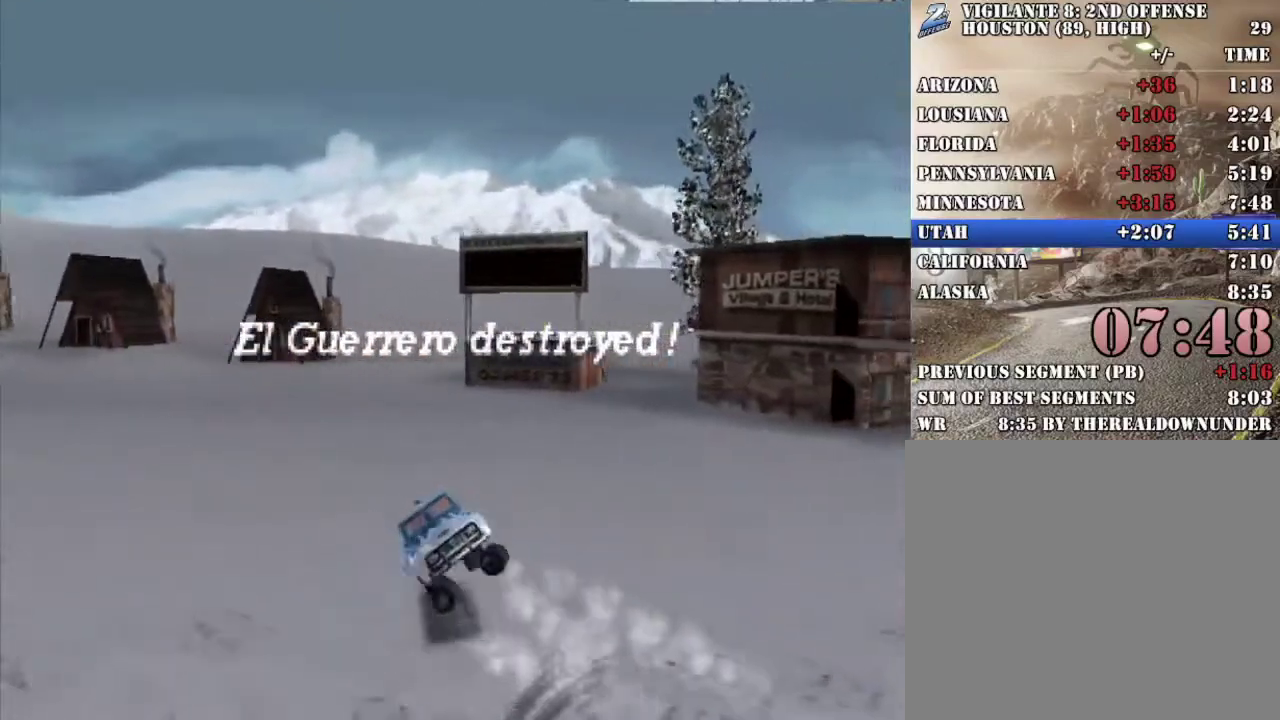
{"buttons": ["X", "R2"], "left_stick": "left", "right_stick": "center", "events": []}
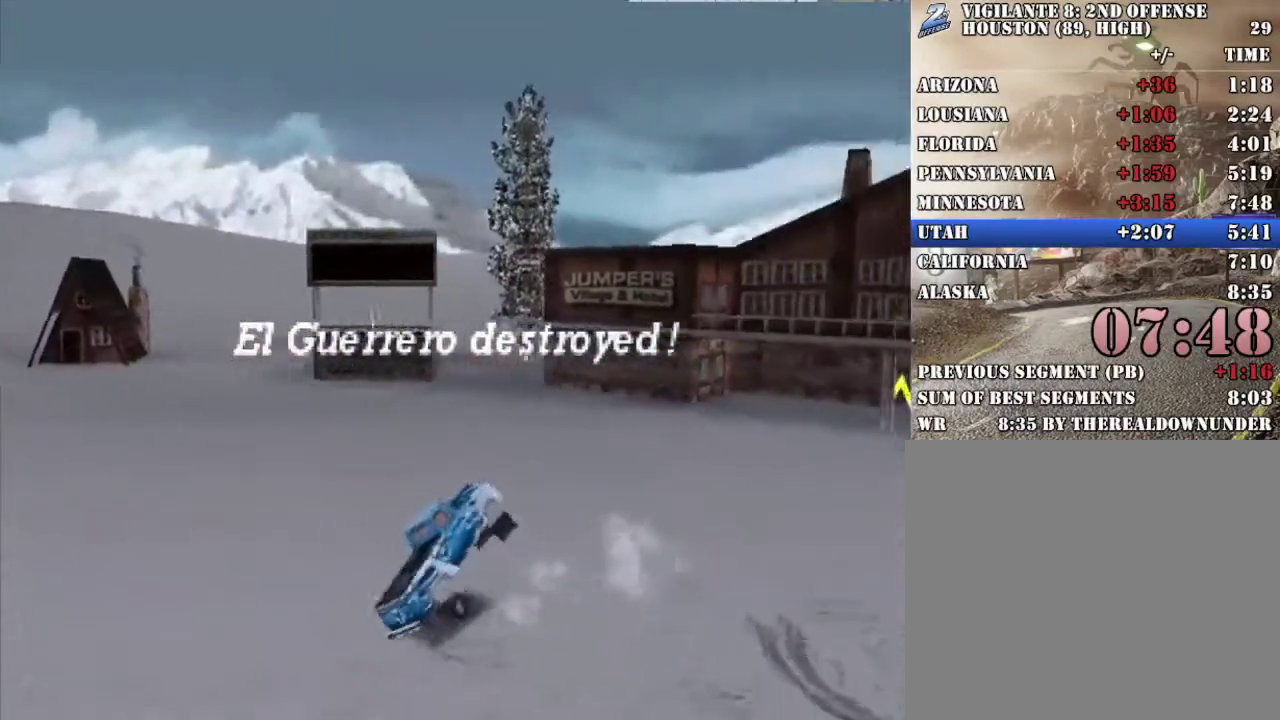
{"buttons": ["X", "R2"], "left_stick": "left", "right_stick": "center", "events": []}
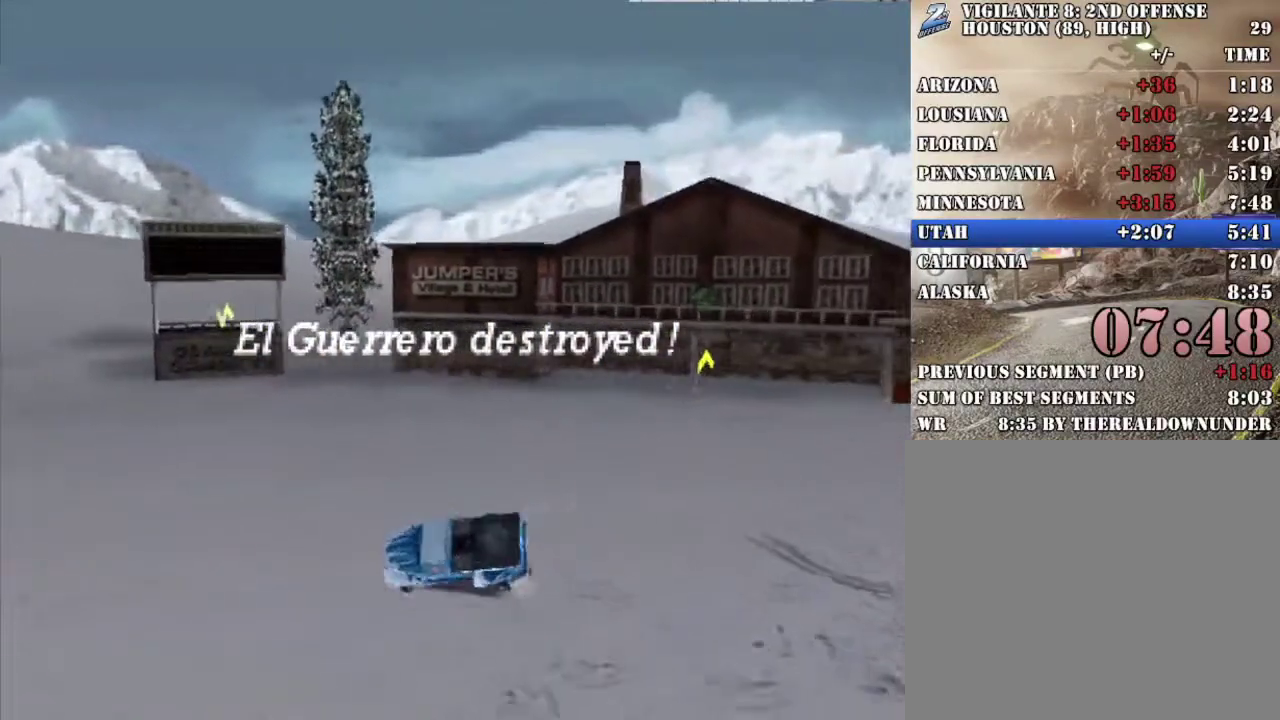
{"buttons": ["X", "R2"], "left_stick": "left", "right_stick": "center", "events": []}
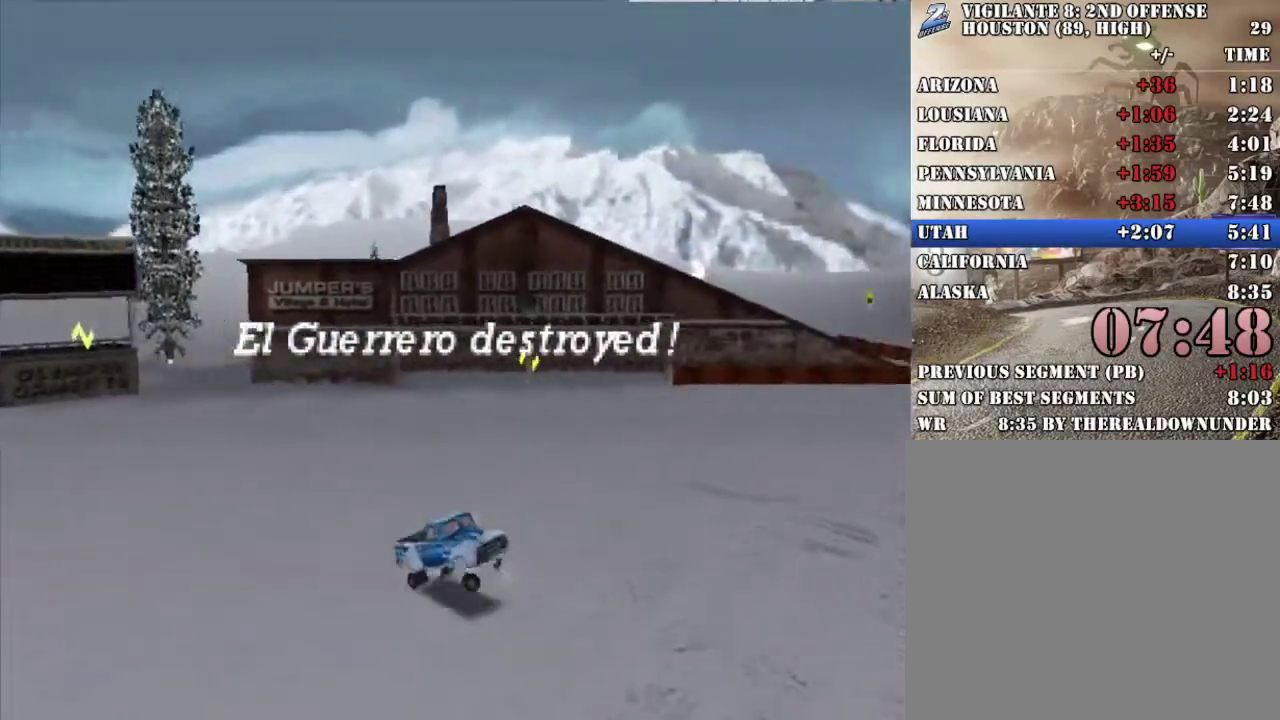
{"buttons": ["X", "R2"], "left_stick": "left", "right_stick": "center", "events": []}
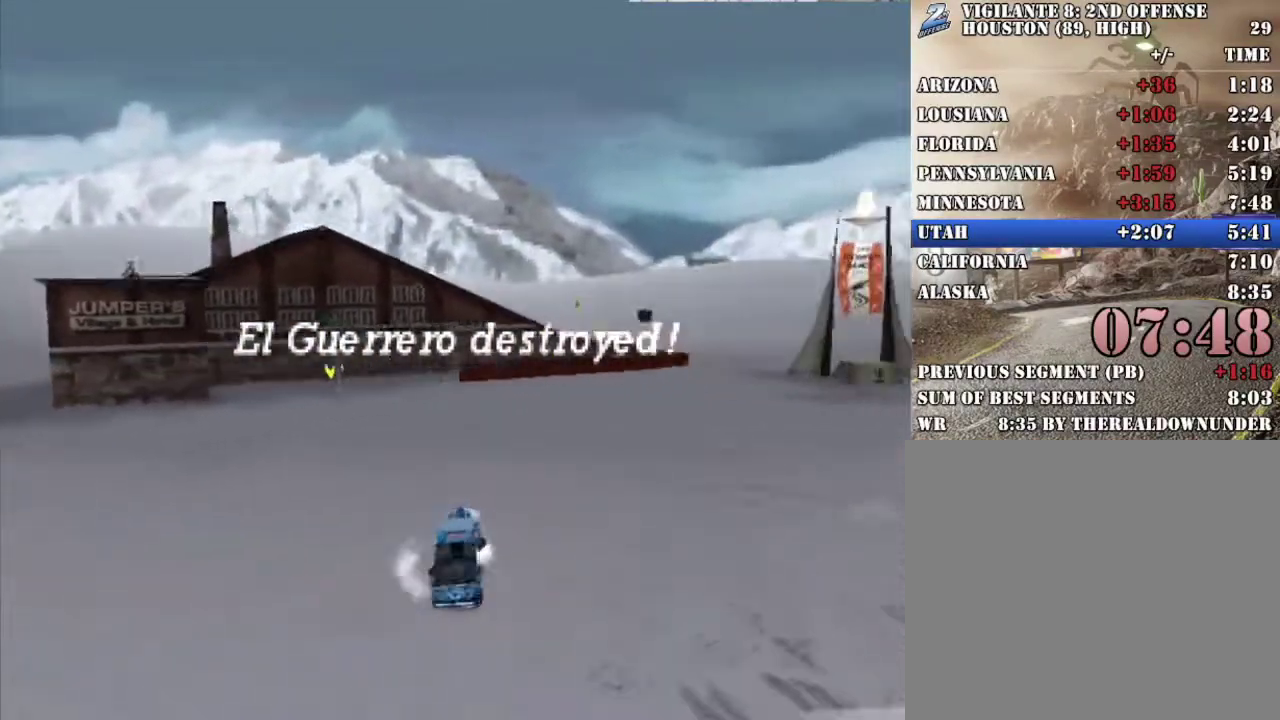
{"buttons": ["X", "R2"], "left_stick": "right", "right_stick": "center", "events": [[117, "left_stick", "center"], [200, "left_stick", "right"]]}
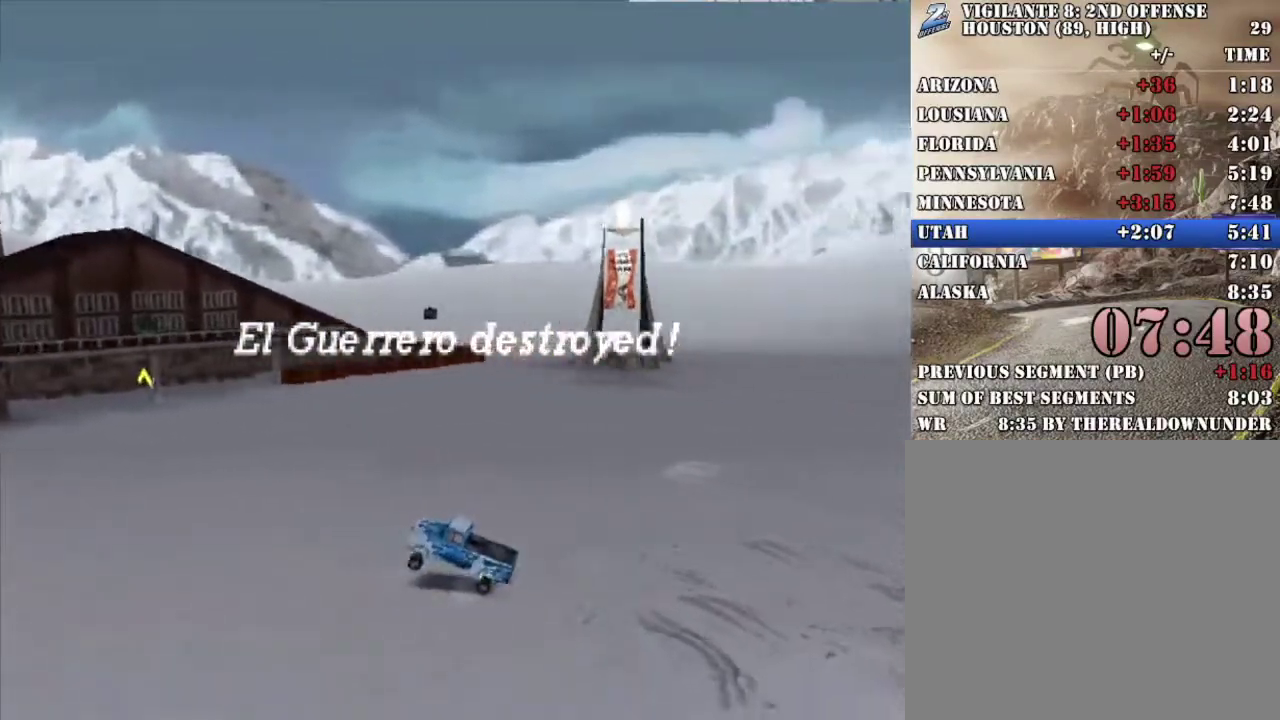
{"buttons": ["X", "R2"], "left_stick": "right", "right_stick": "center", "events": []}
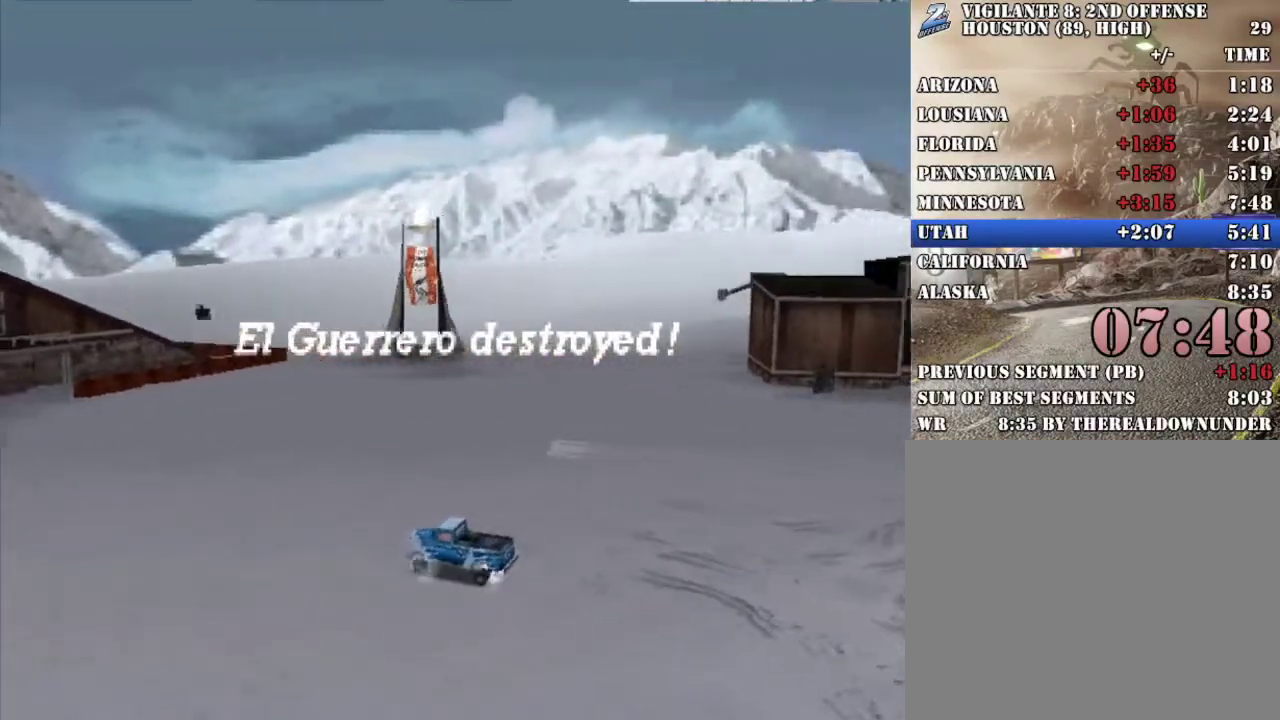
{"buttons": ["X", "R2"], "left_stick": "left", "right_stick": "center", "events": [[50, "left_stick", "left"]]}
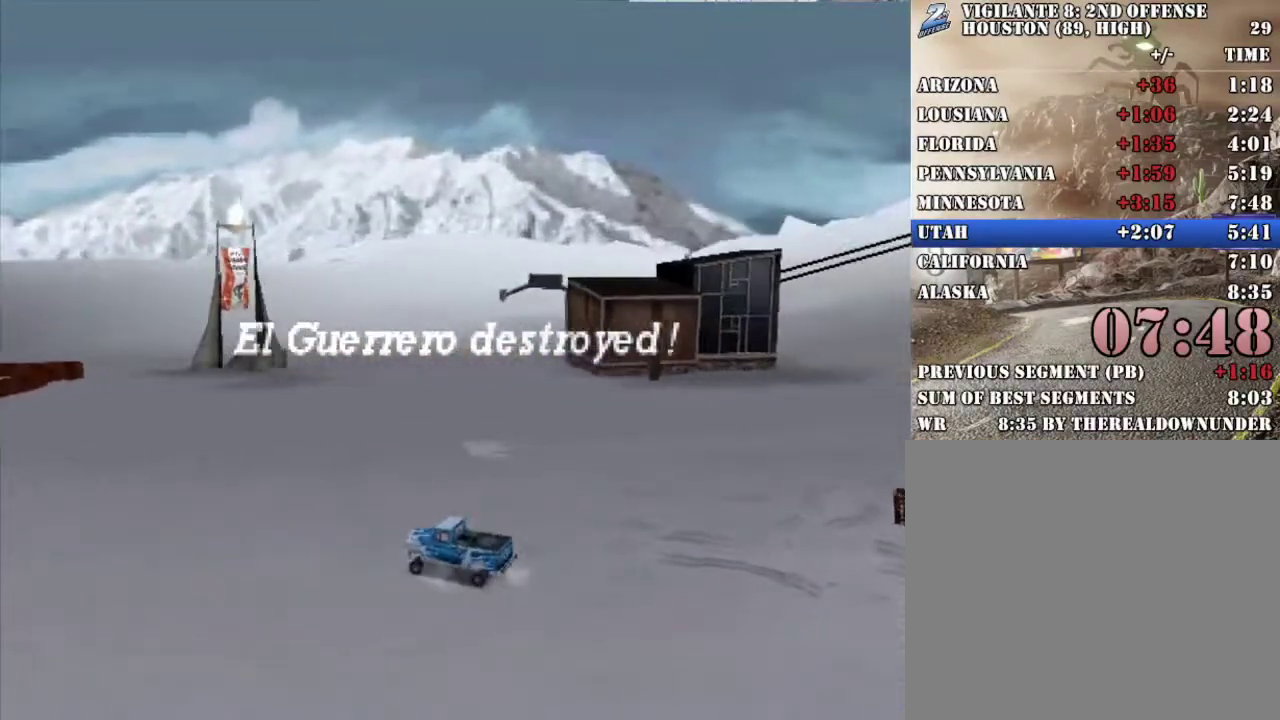
{"buttons": ["X", "R2"], "left_stick": "right", "right_stick": "center", "events": [[67, "left_stick", "right"]]}
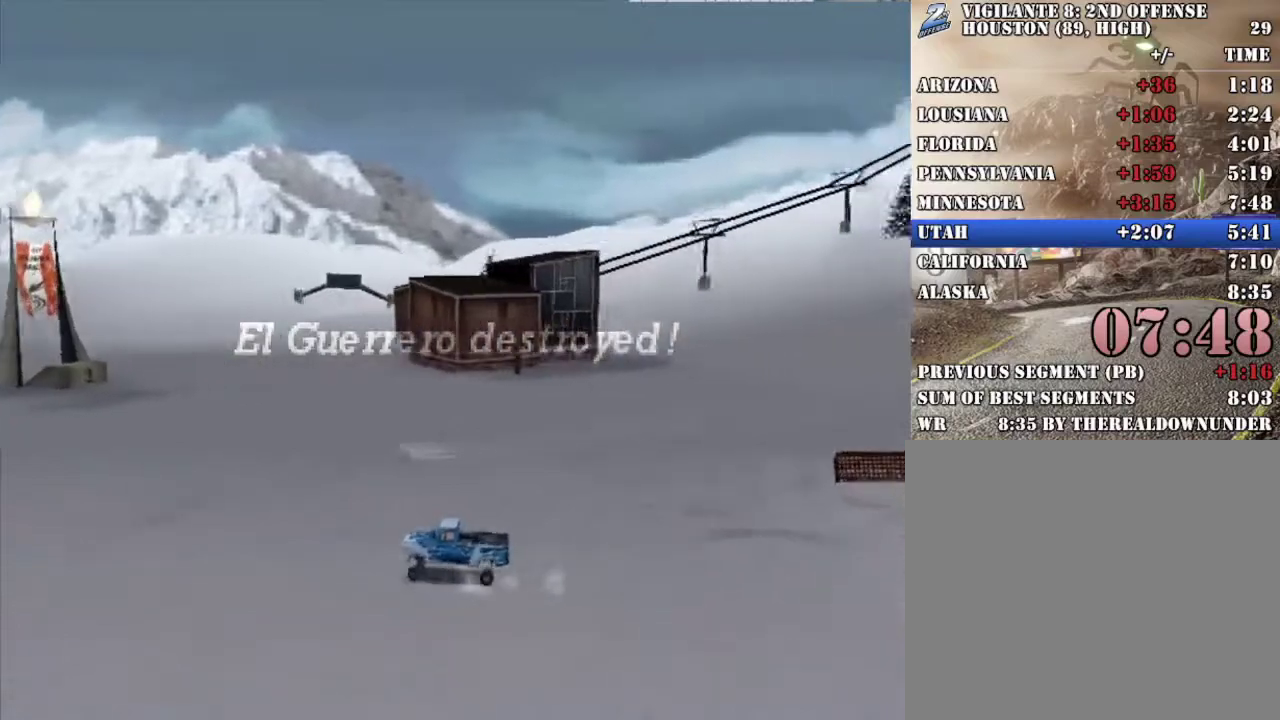
{"buttons": ["X", "R2"], "left_stick": "left", "right_stick": "center", "events": [[284, "left_stick", "up-left"], [401, "left_stick", "left"]]}
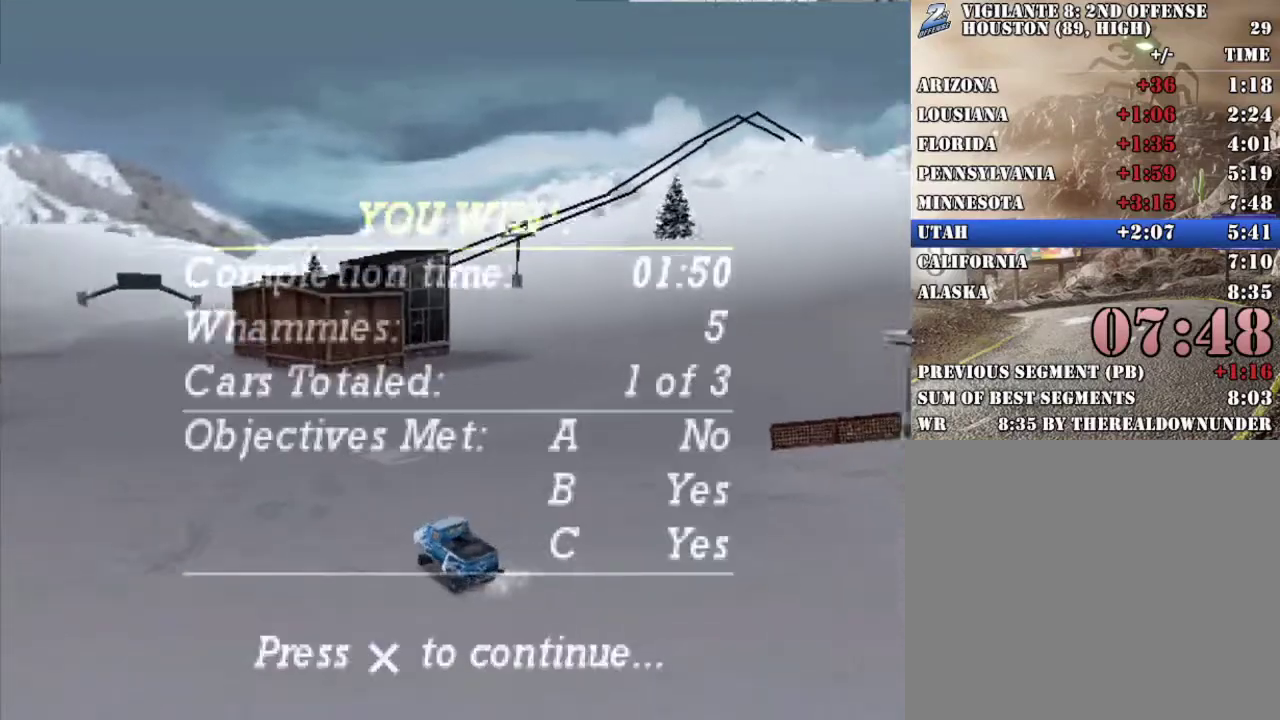
{"buttons": ["X", "R2", "L3"], "left_stick": "left", "right_stick": "center", "events": [[435, "L3", "down"]]}
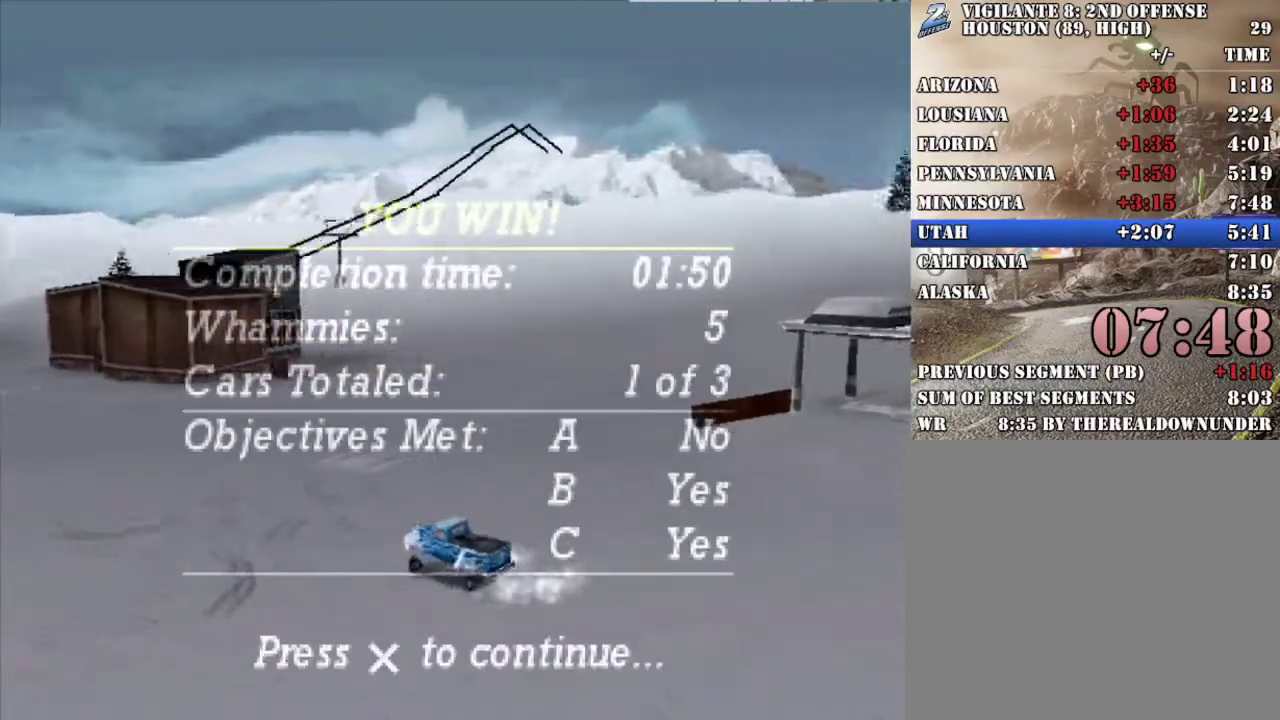
{"buttons": ["X", "R2", "L3"], "left_stick": "left", "right_stick": "center", "events": []}
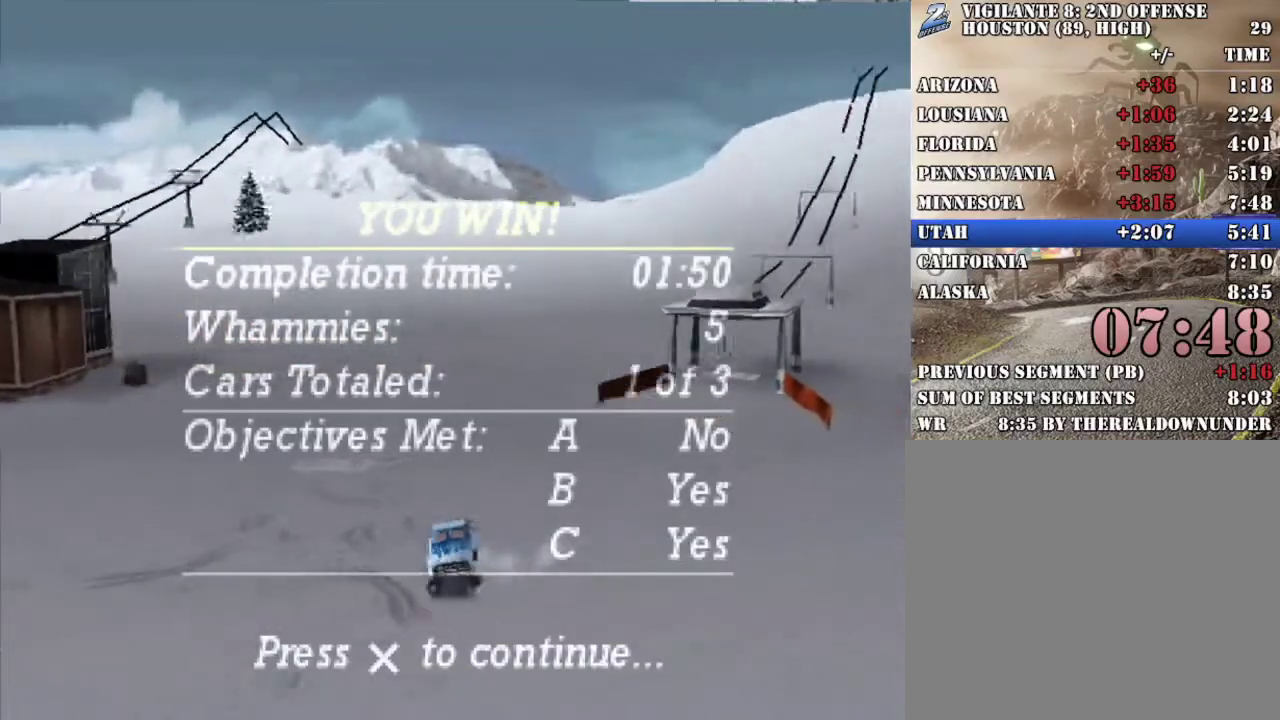
{"buttons": ["X", "R2"], "left_stick": "left", "right_stick": "center", "events": [[201, "L3", "up"]]}
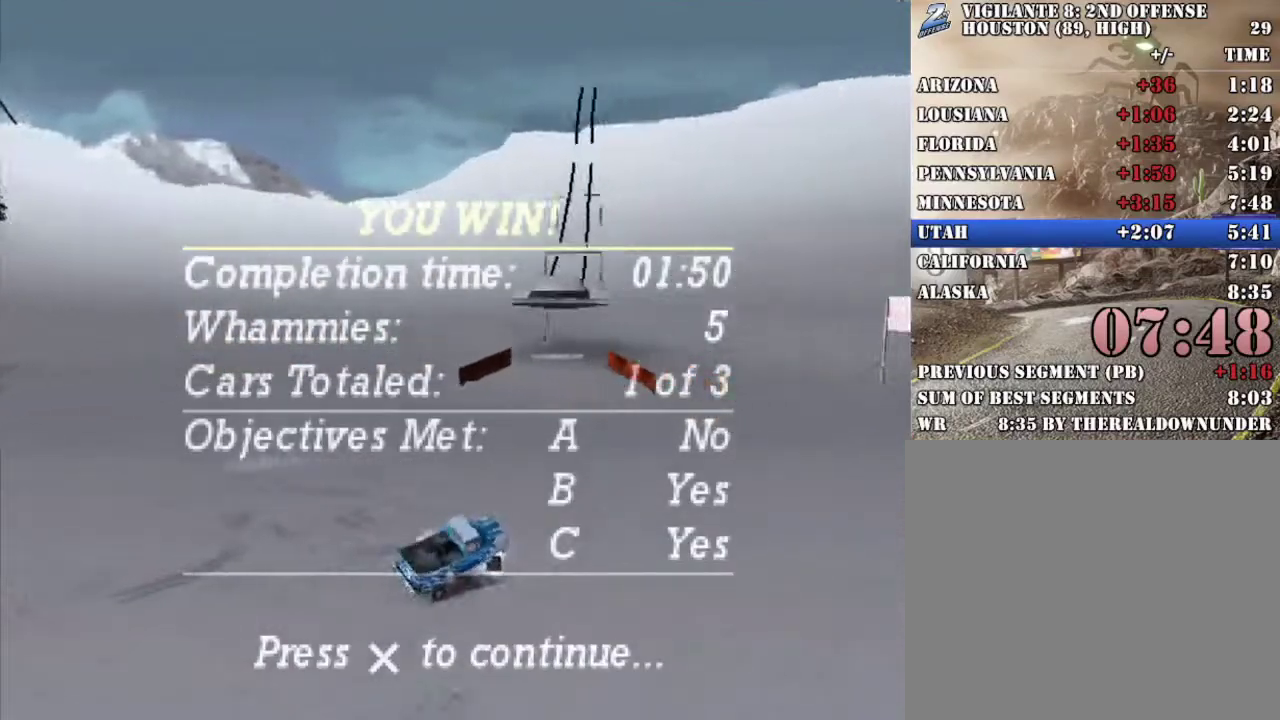
{"buttons": [], "left_stick": "center", "right_stick": "center", "events": [[83, "left_stick", "center"], [117, "R2", "up"], [117, "X", "up"]]}